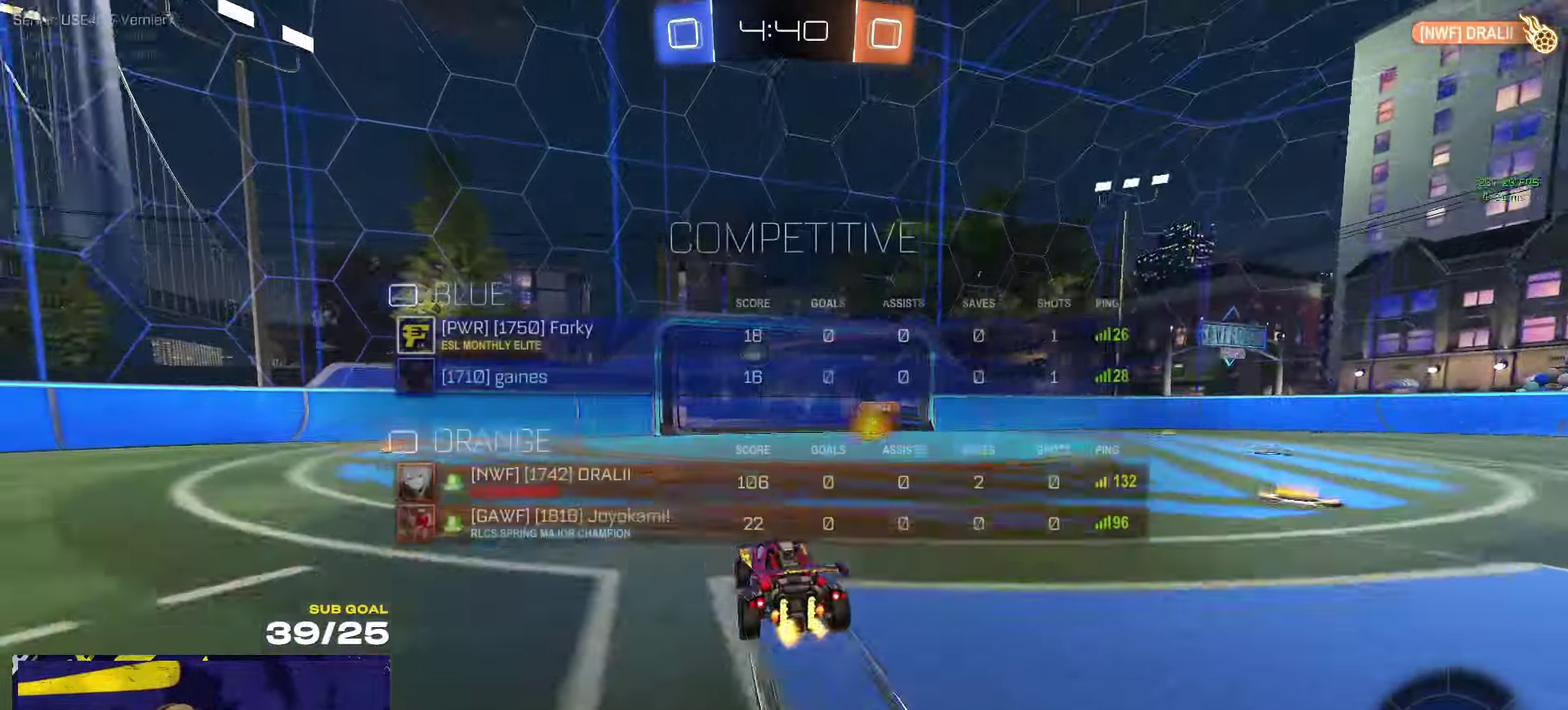
Gameplay with a controller (Xbox layout); each line is a JSON object with the inputs held at the frame after it. "events" lists button and stick changes between this image and that frame as [ms after this image, input, new state], when the widget could be followed in between.
{"buttons": ["R2", "SELECT"], "left_stick": "center", "right_stick": "center", "events": []}
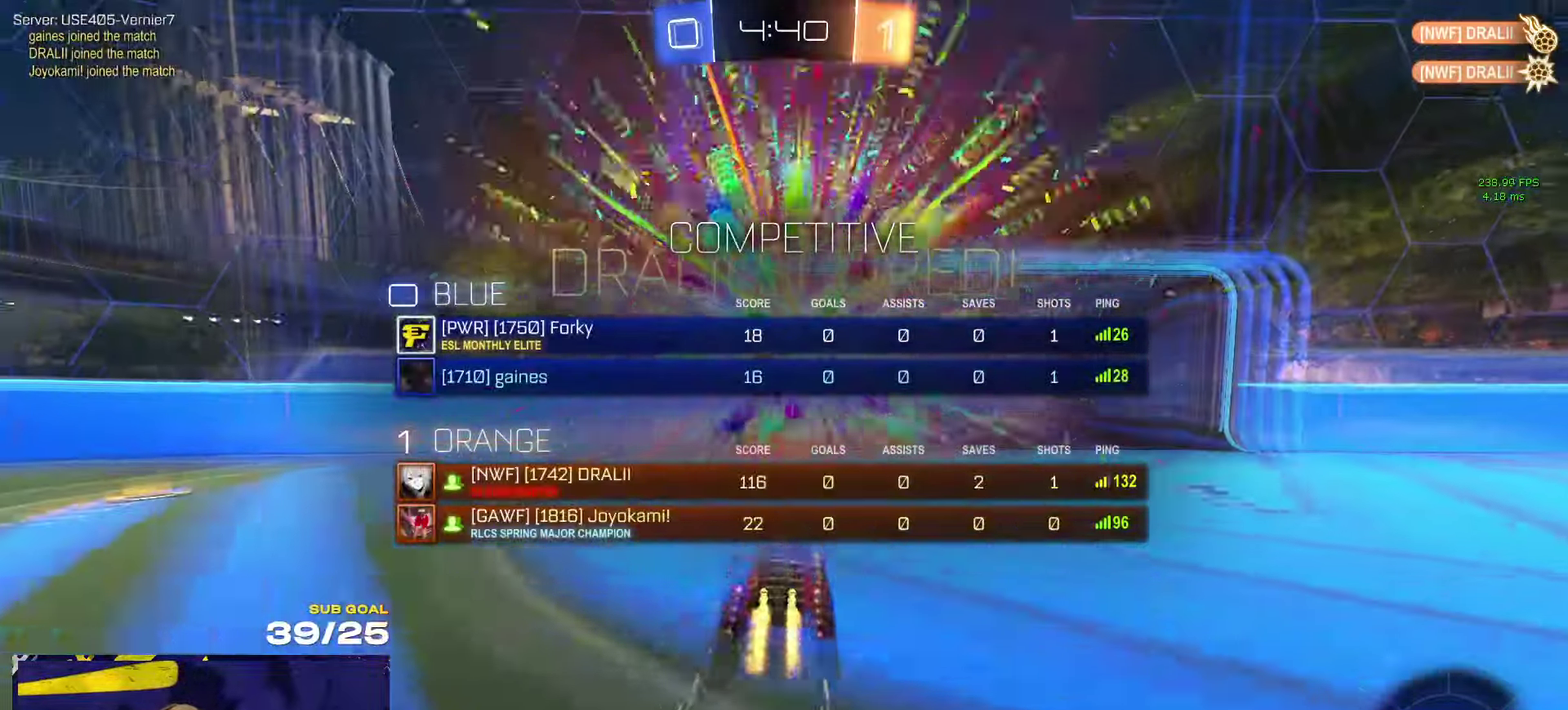
{"buttons": ["R2", "SELECT"], "left_stick": "center", "right_stick": "center", "events": []}
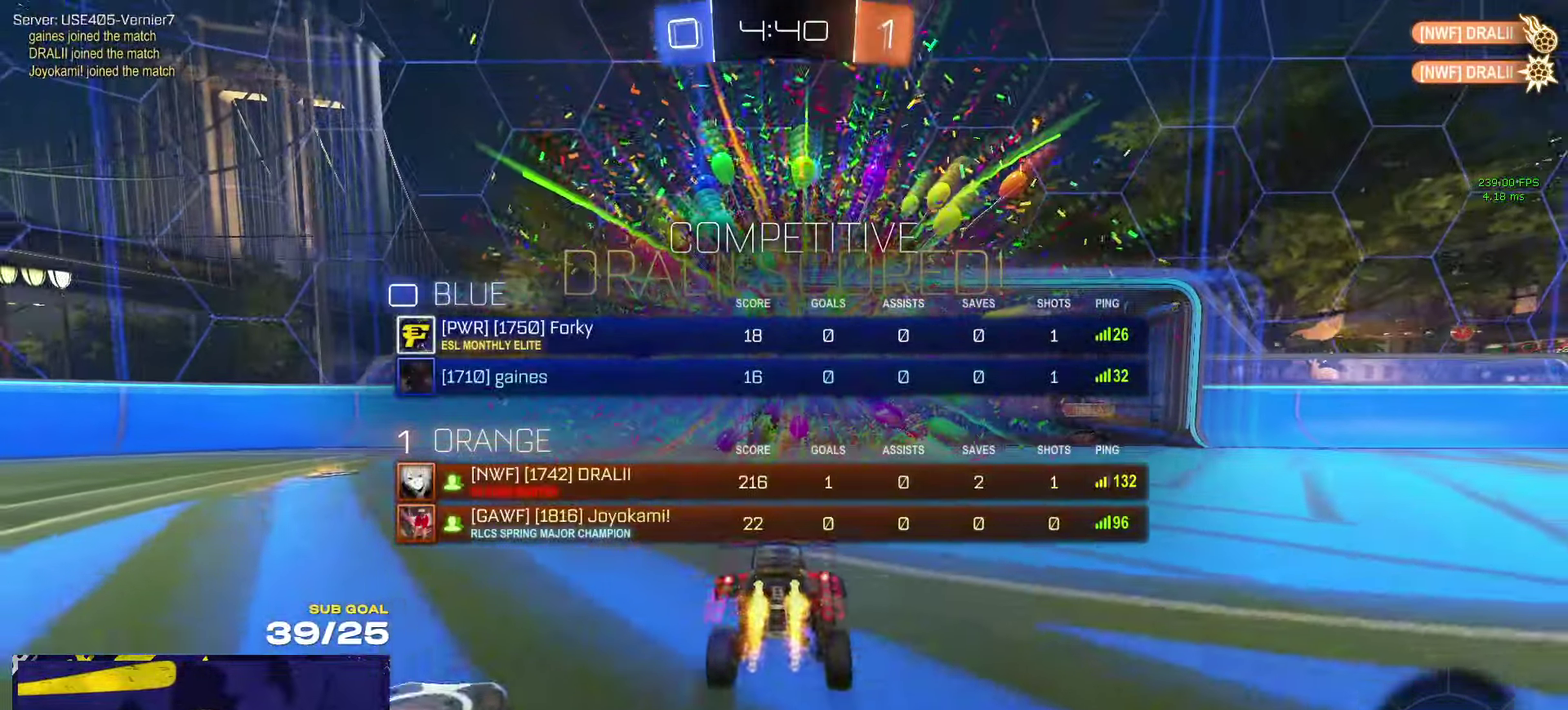
{"buttons": ["A"], "left_stick": "down-left", "right_stick": "center", "events": [[83, "SELECT", "up"], [183, "R2", "up"], [233, "L2", "down"], [266, "left_stick", "left"], [316, "A", "down"], [333, "left_stick", "down-left"], [350, "L2", "up"]]}
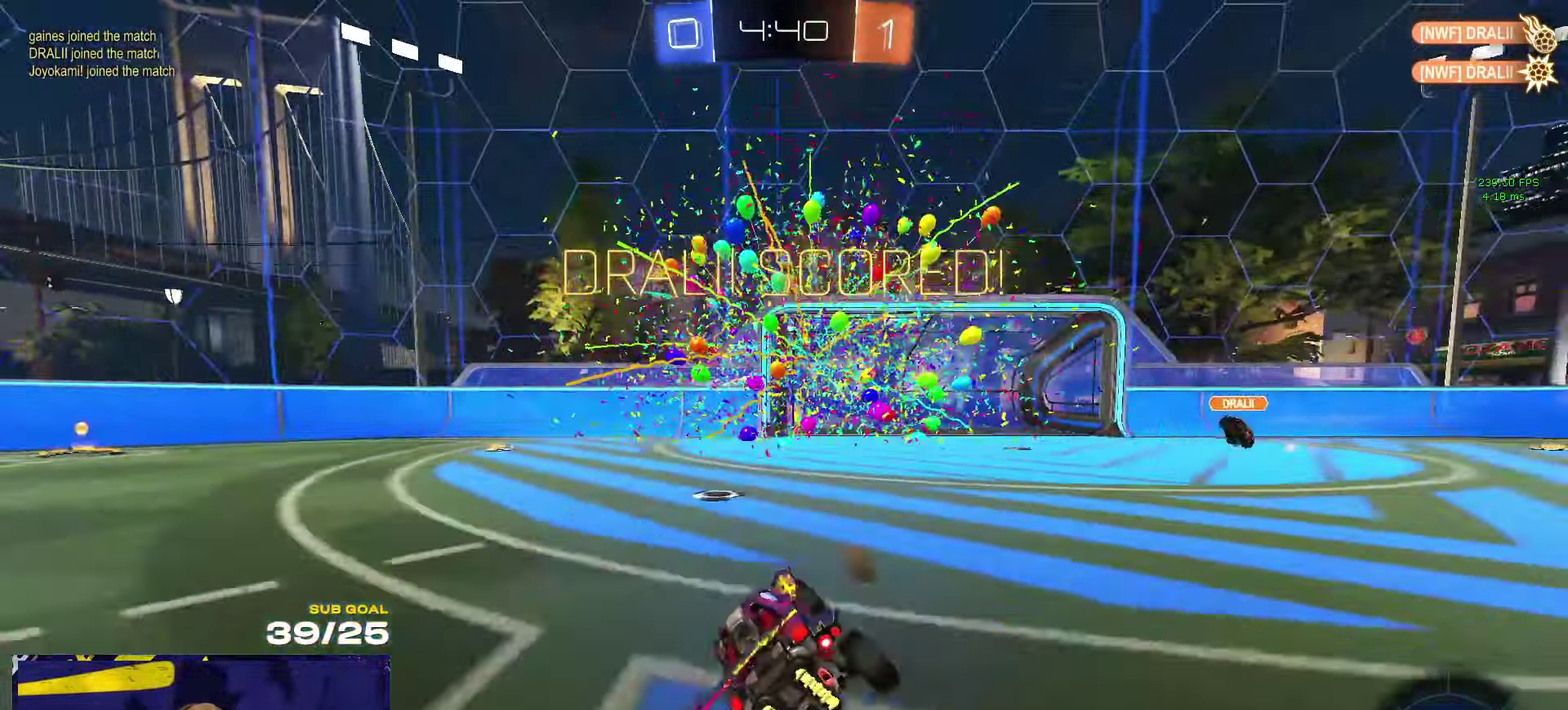
{"buttons": ["X", "L3"], "left_stick": "center", "right_stick": "center"}
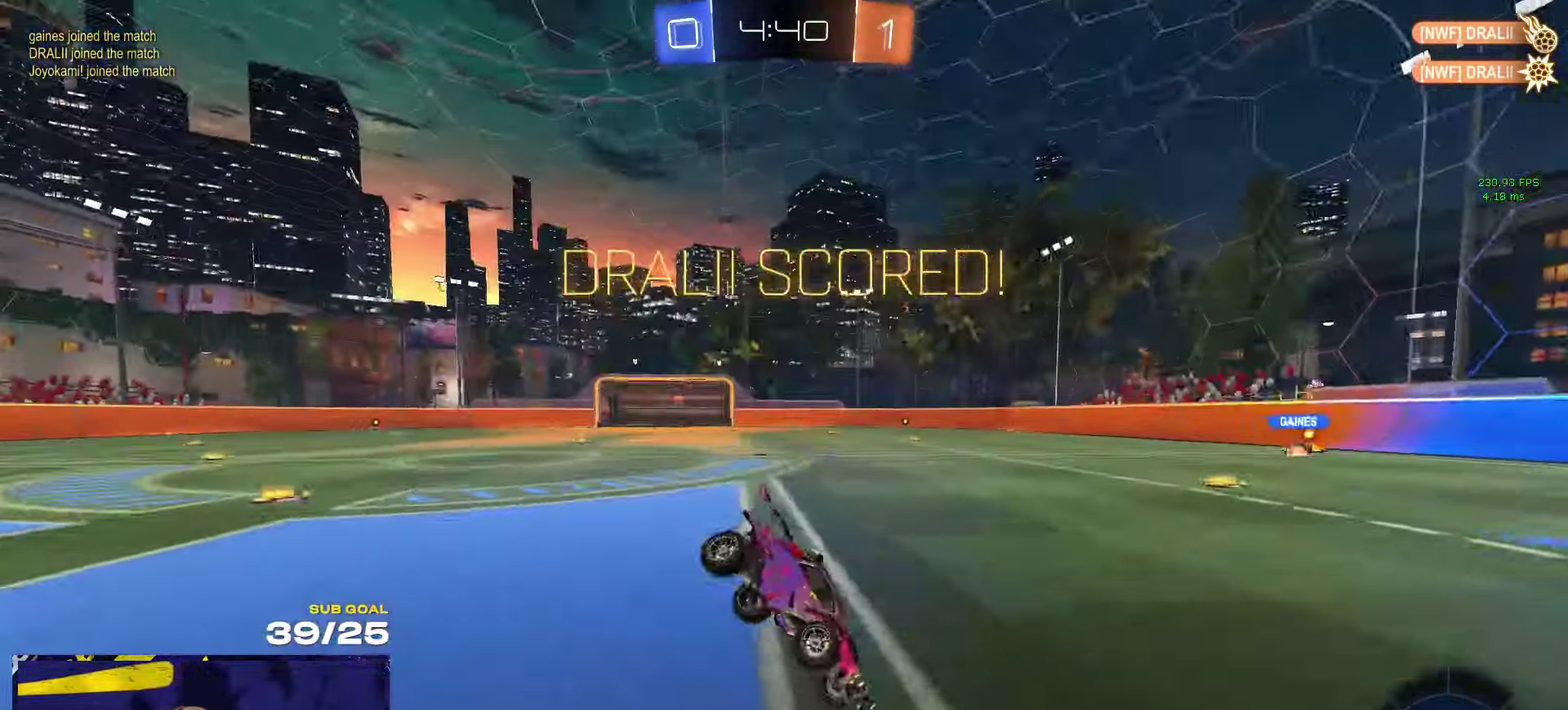
{"buttons": ["A", "X"], "left_stick": "down-left", "right_stick": "center"}
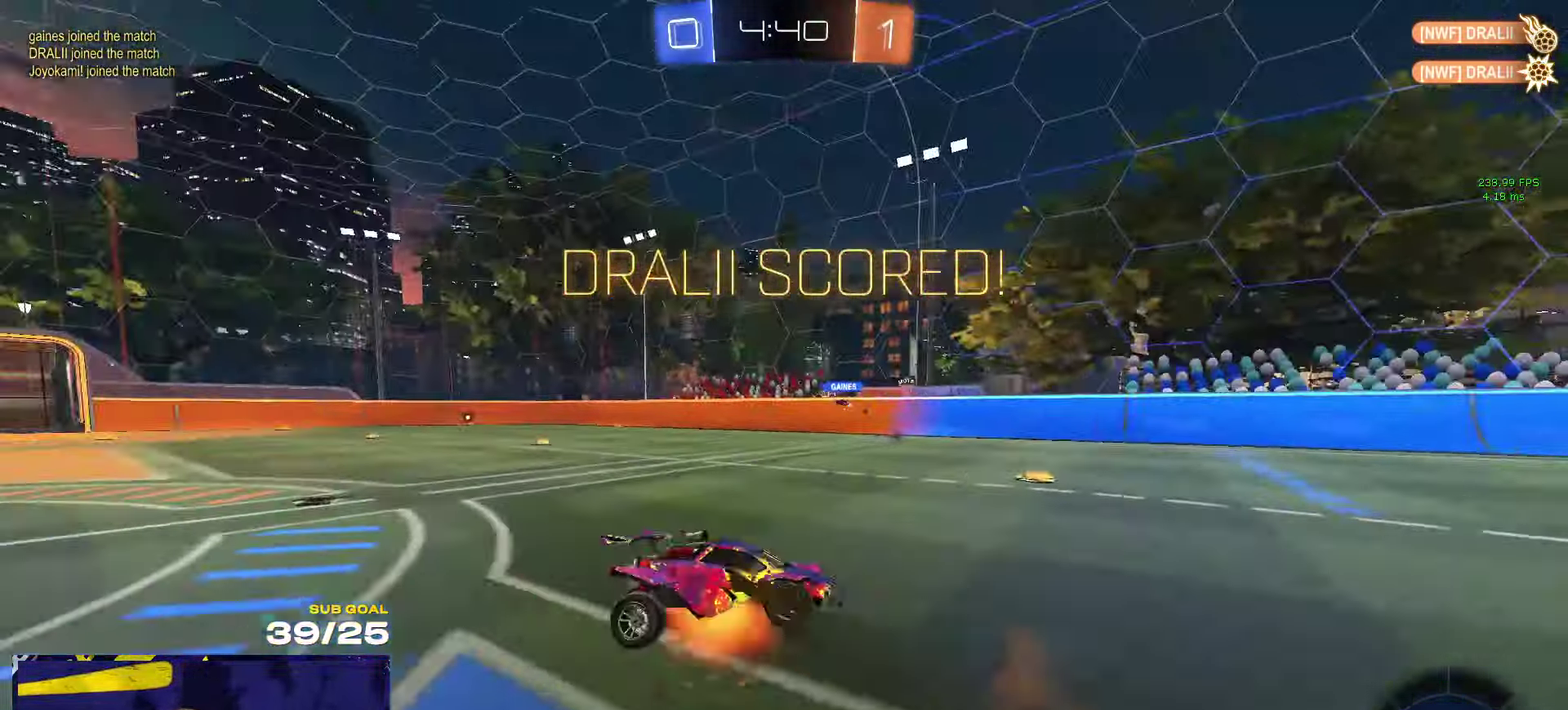
{"buttons": ["X", "L1", "R1", "L3"], "left_stick": "up-left", "right_stick": "center"}
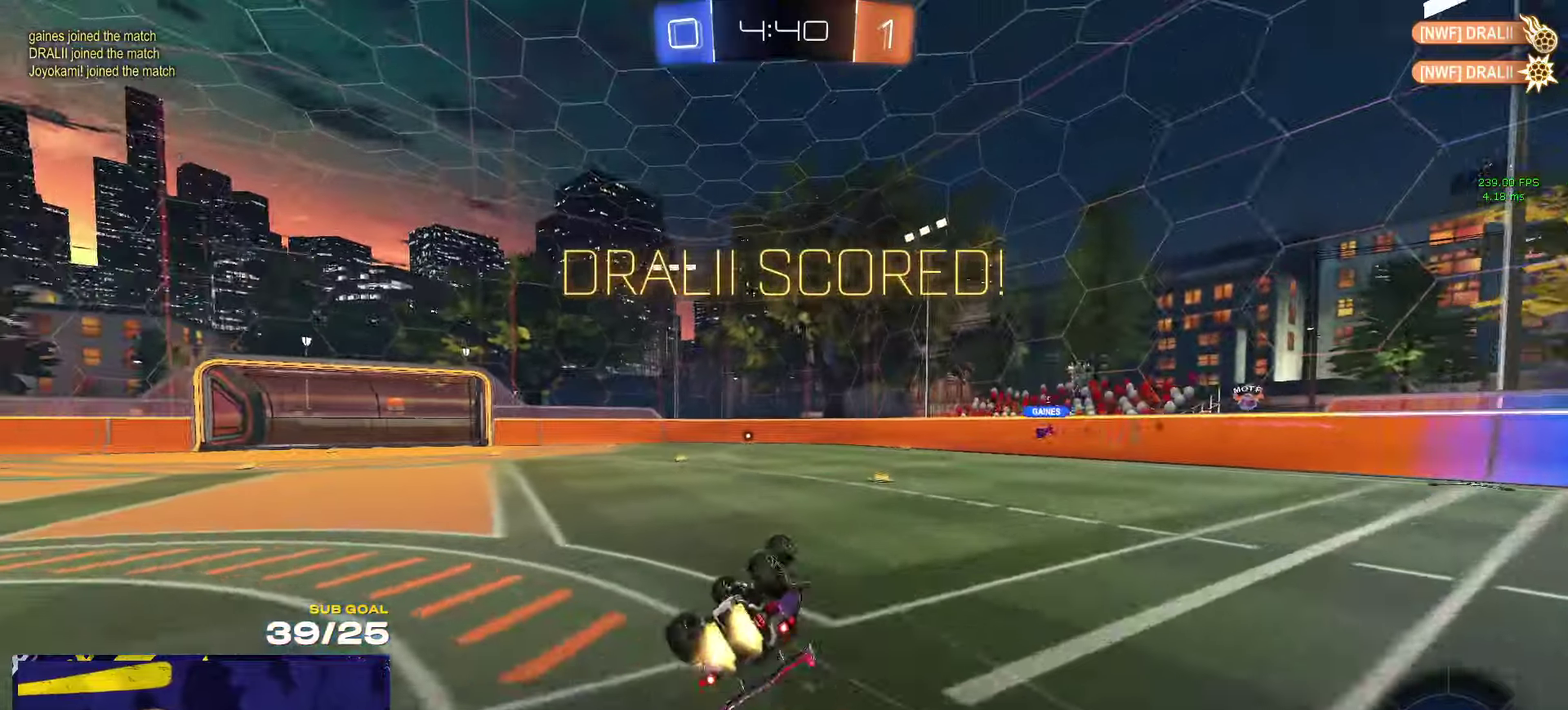
{"buttons": ["SELECT"], "left_stick": "center", "right_stick": "center"}
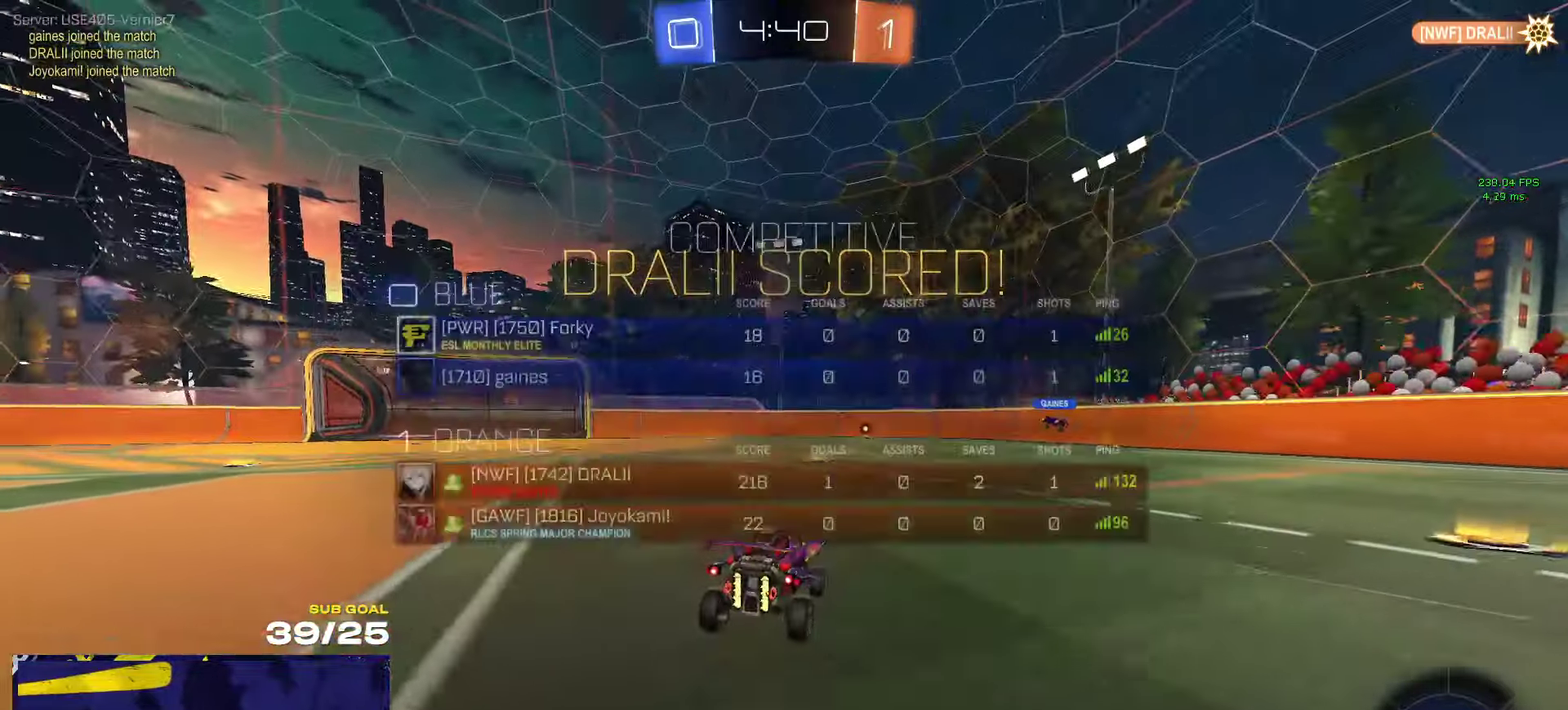
{"buttons": ["SELECT"], "left_stick": "center", "right_stick": "center", "events": []}
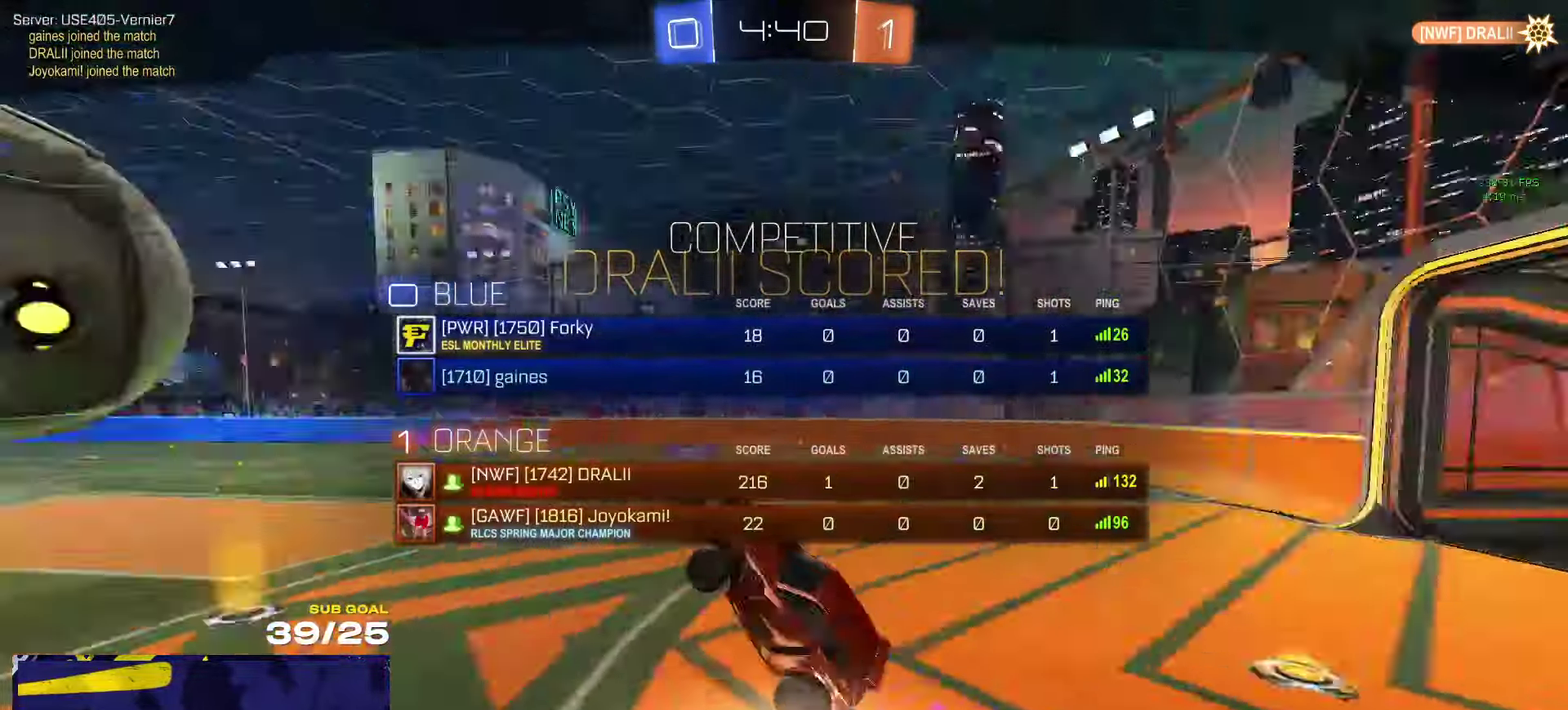
{"buttons": ["SELECT"], "left_stick": "center", "right_stick": "center", "events": []}
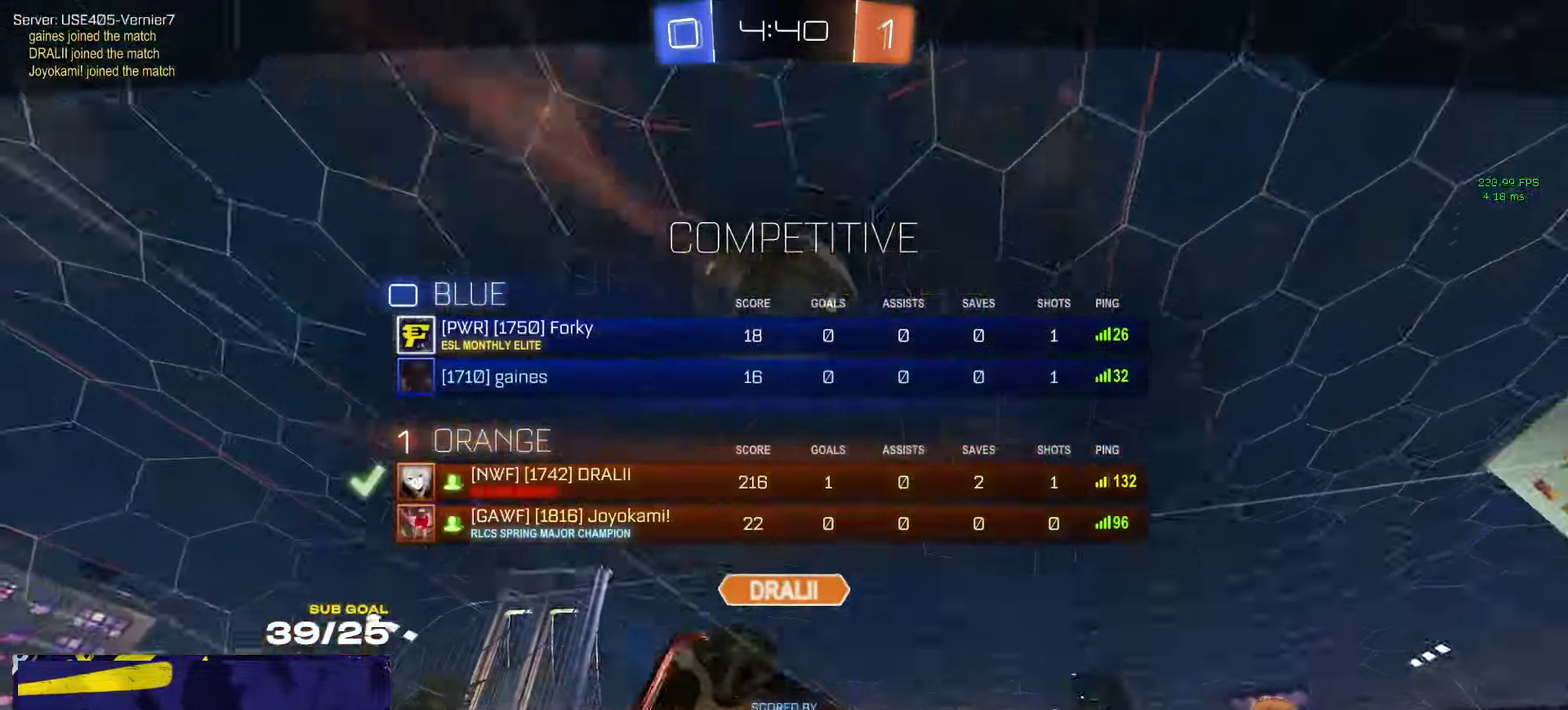
{"buttons": [], "left_stick": "center", "right_stick": "center", "events": [[83, "A", "down"], [183, "A", "up"], [483, "SELECT", "up"]]}
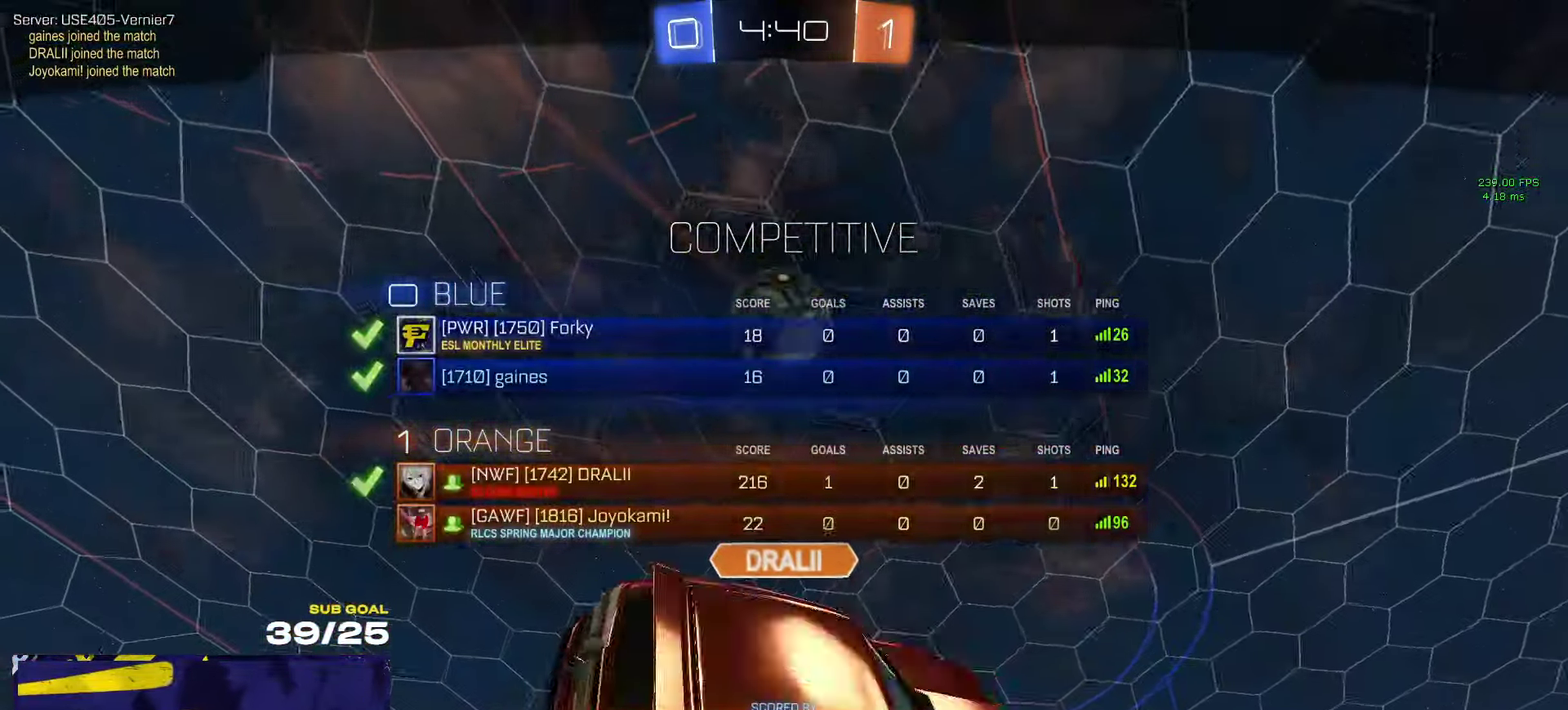
{"buttons": [], "left_stick": "center", "right_stick": "center", "events": []}
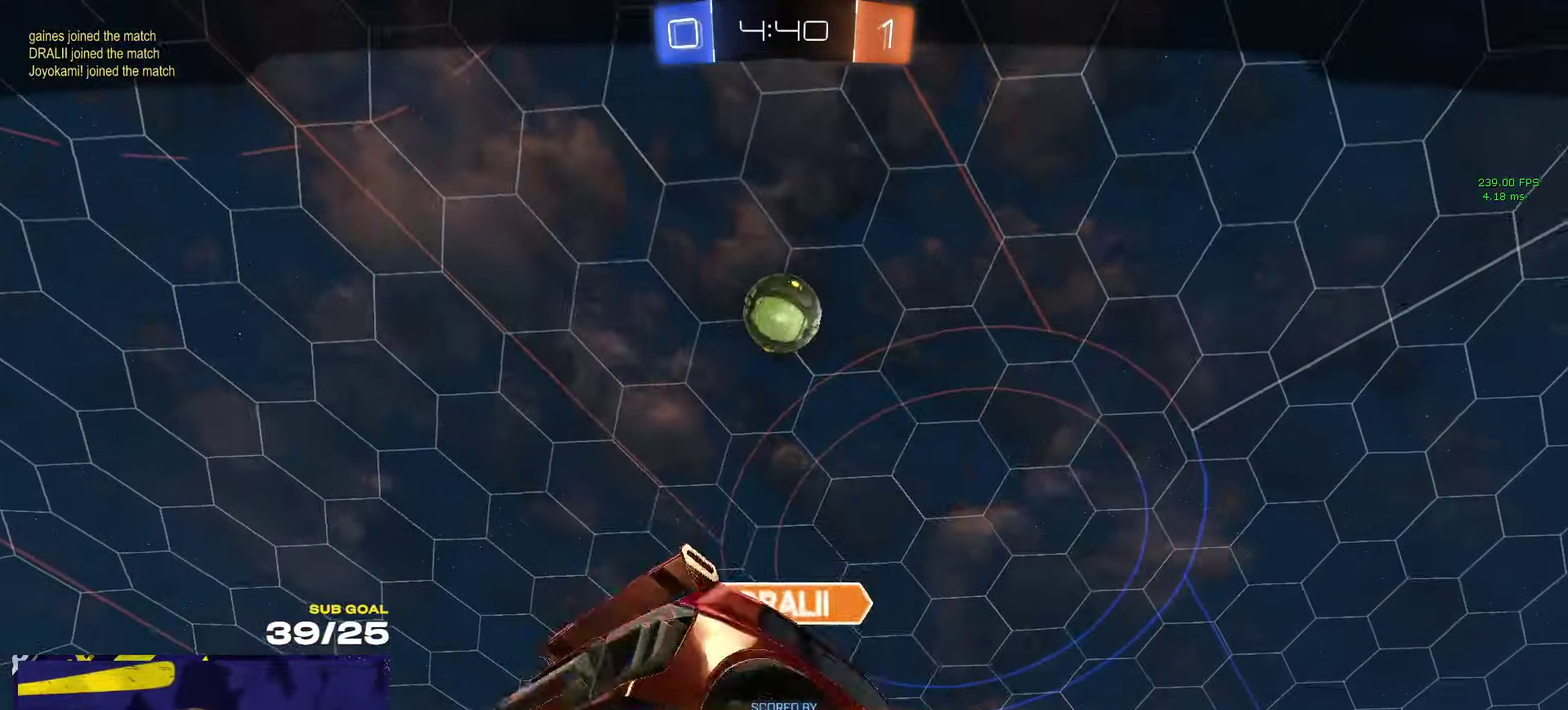
{"buttons": [], "left_stick": "center", "right_stick": "center", "events": []}
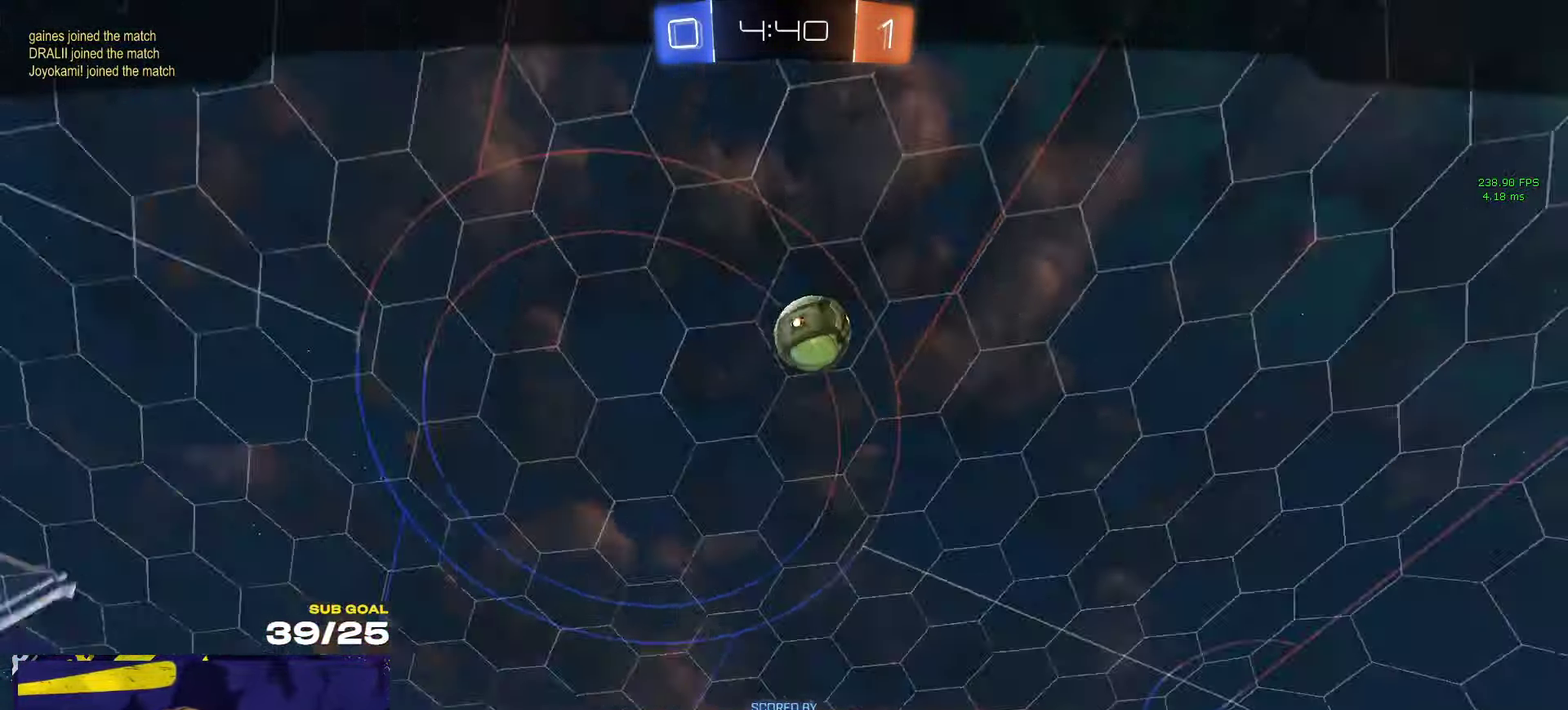
{"buttons": [], "left_stick": "center", "right_stick": "center", "events": []}
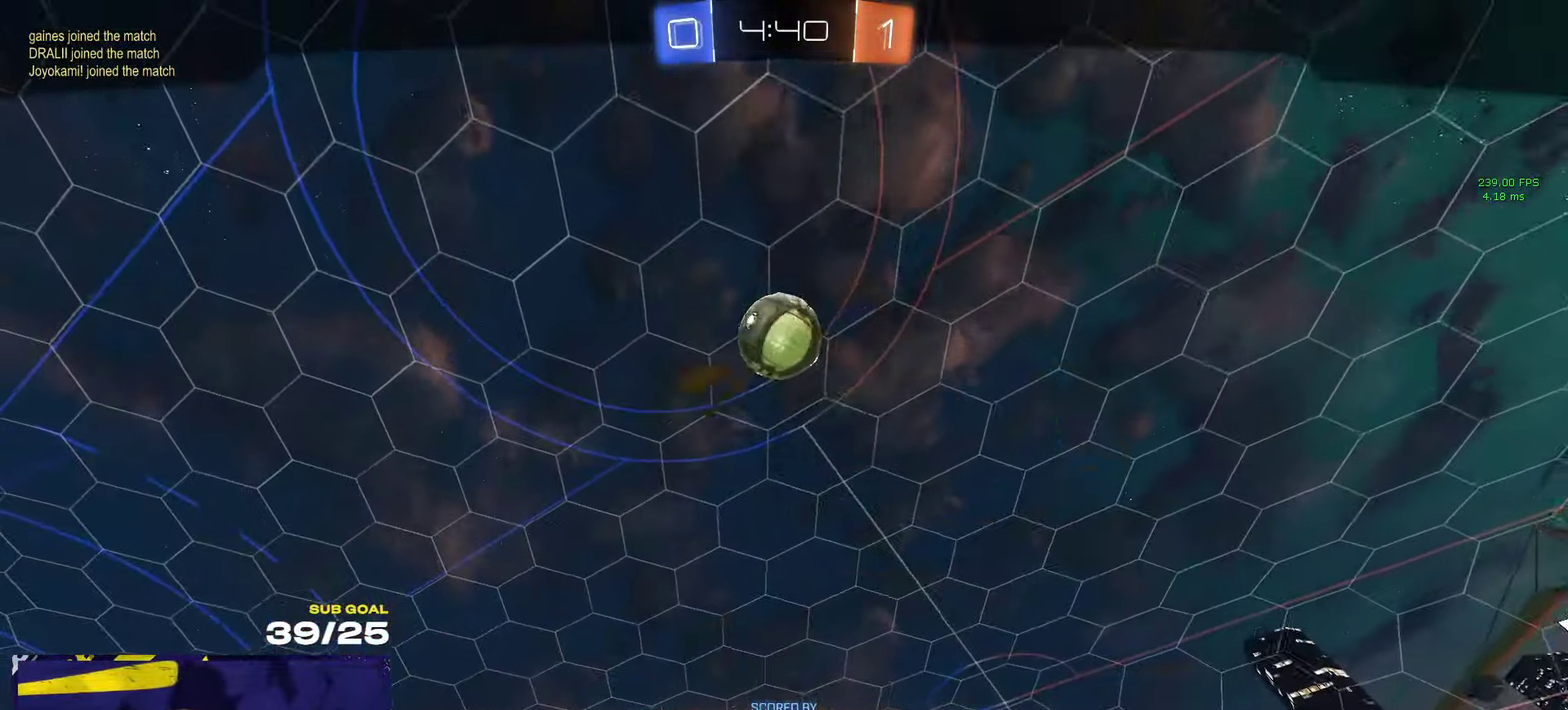
{"buttons": [], "left_stick": "center", "right_stick": "center", "events": []}
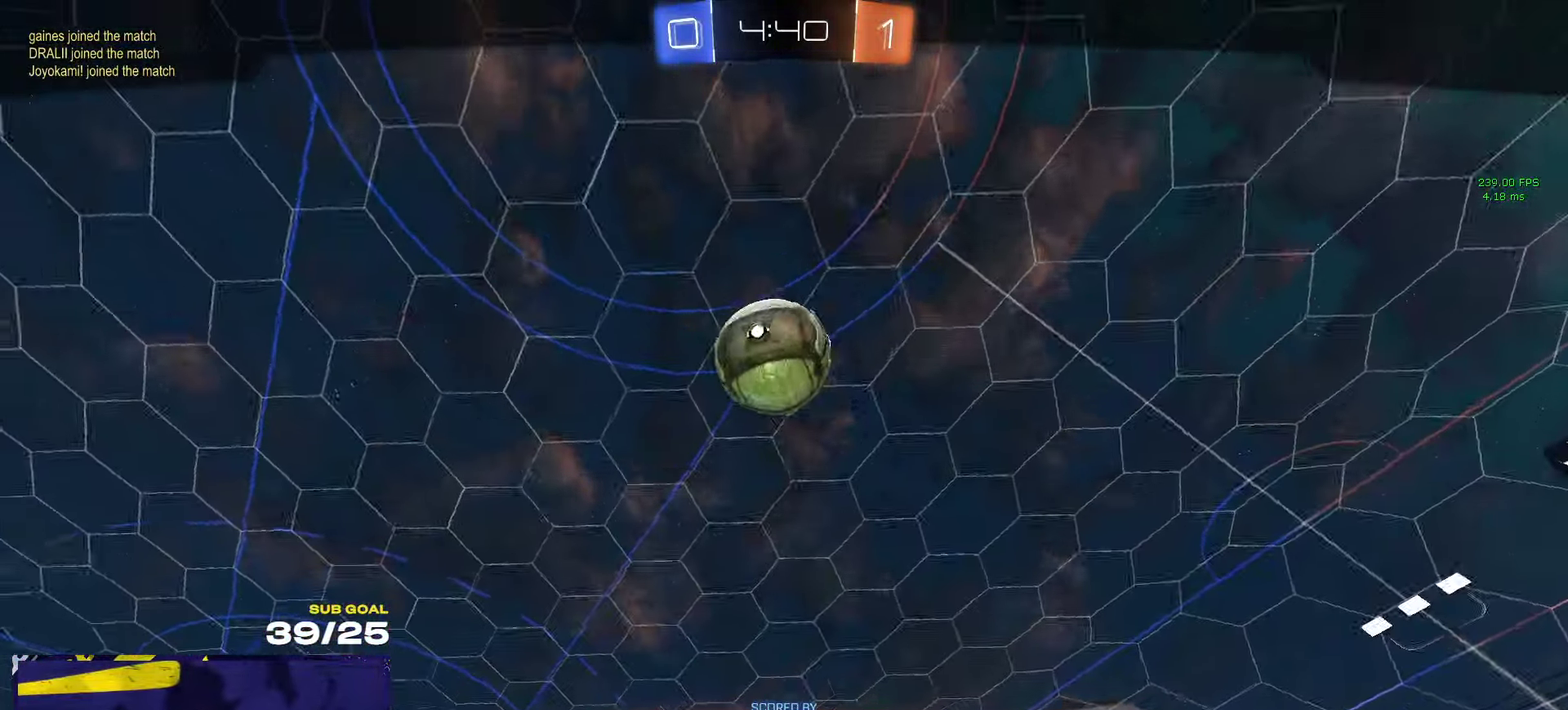
{"buttons": [], "left_stick": "center", "right_stick": "center", "events": []}
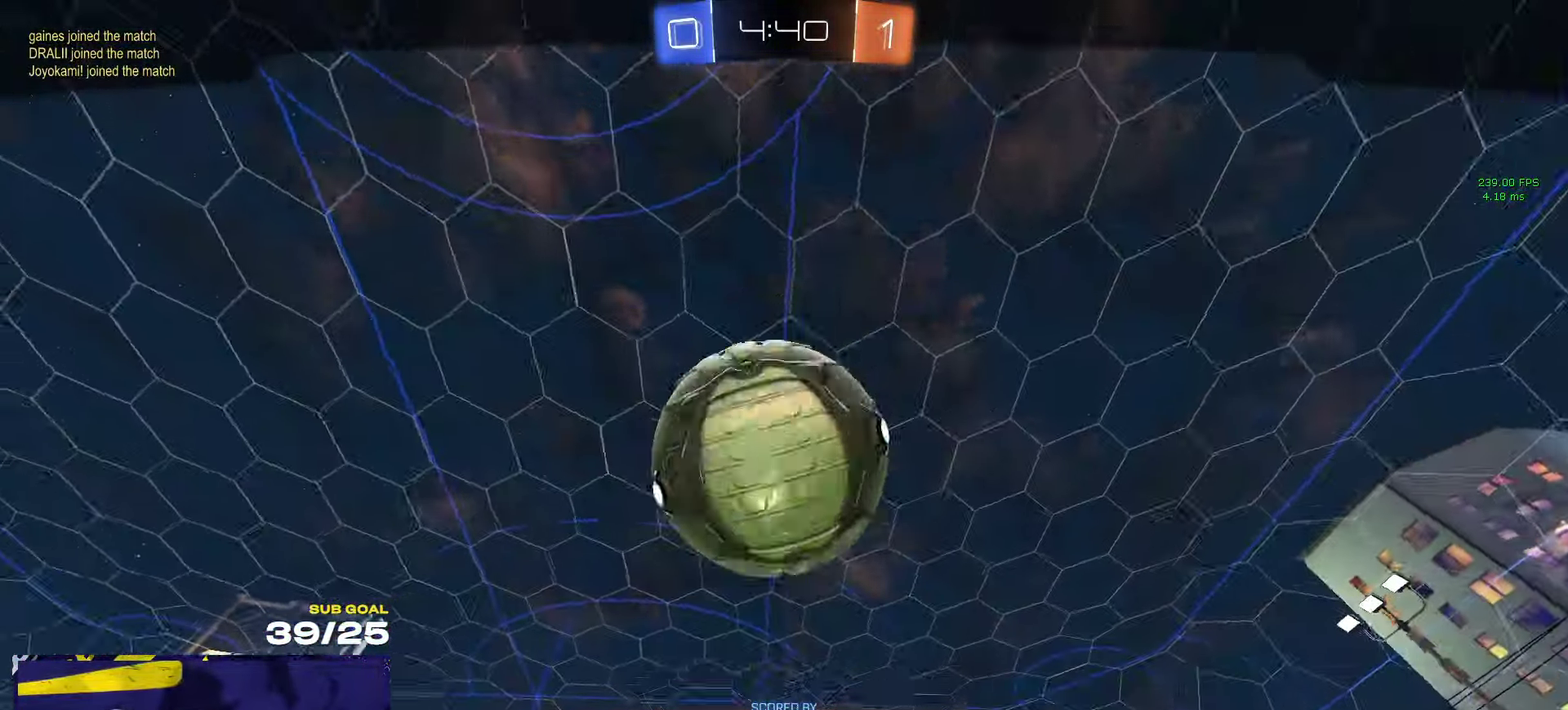
{"buttons": [], "left_stick": "center", "right_stick": "center", "events": []}
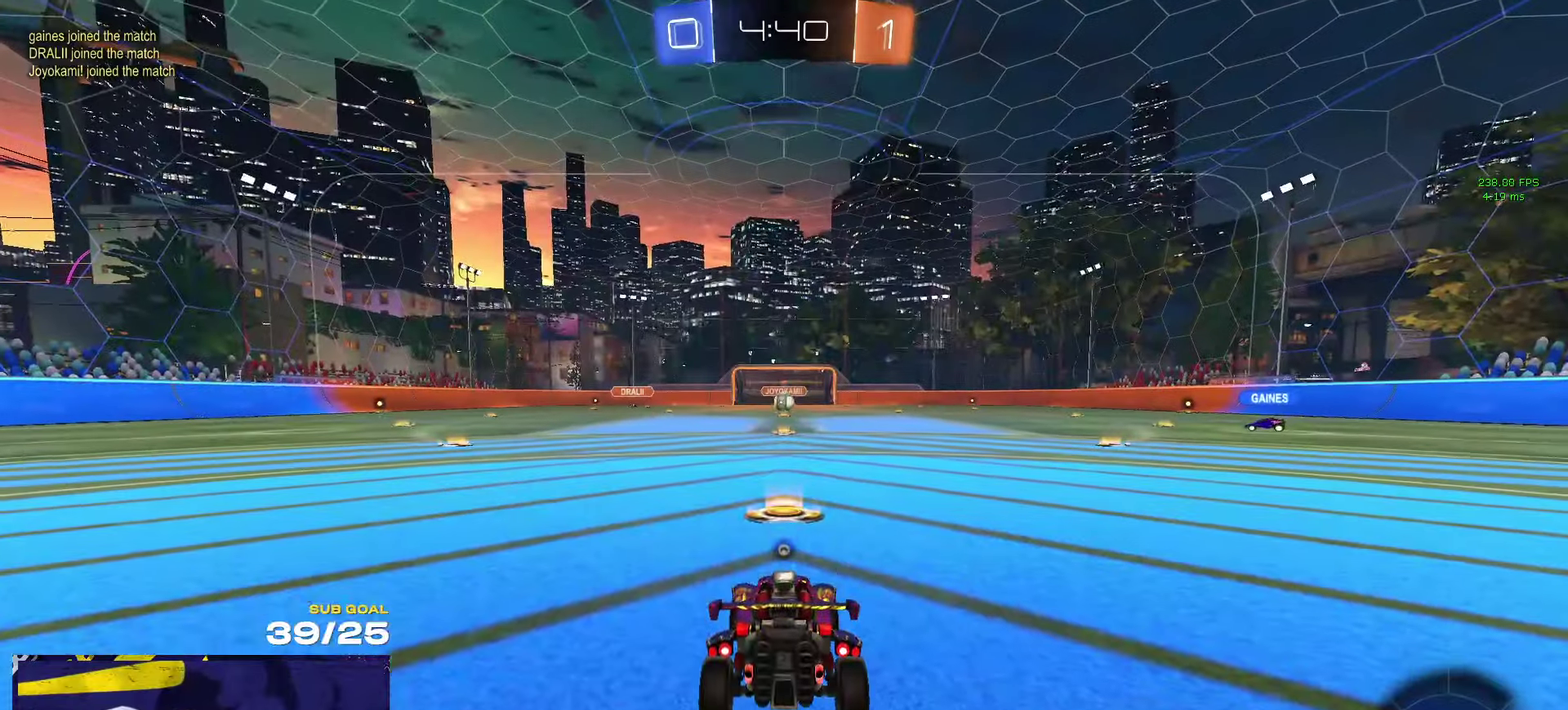
{"buttons": [], "left_stick": "center", "right_stick": "center", "events": []}
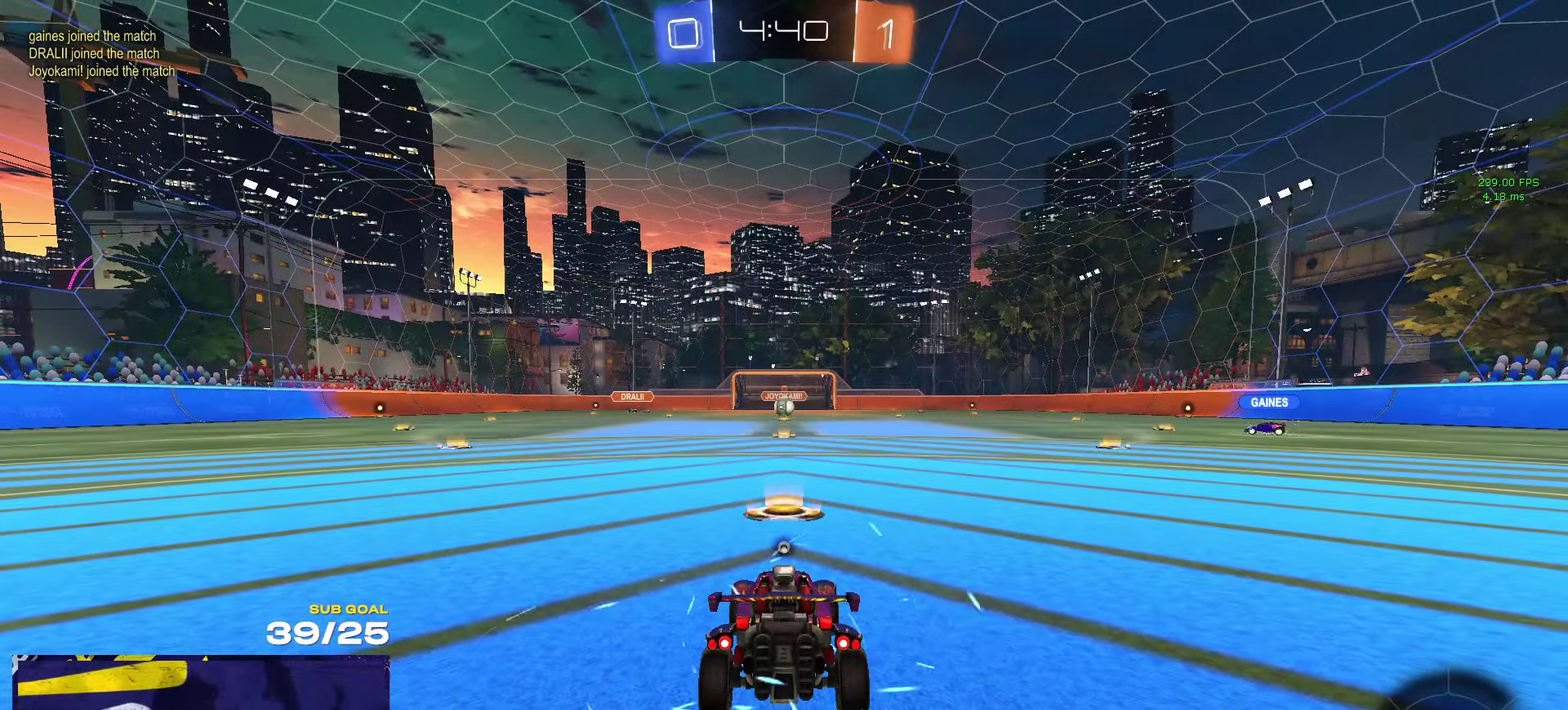
{"buttons": ["R2"], "left_stick": "center", "right_stick": "center", "events": [[117, "R2", "down"], [234, "Y", "down"], [317, "Y", "up"]]}
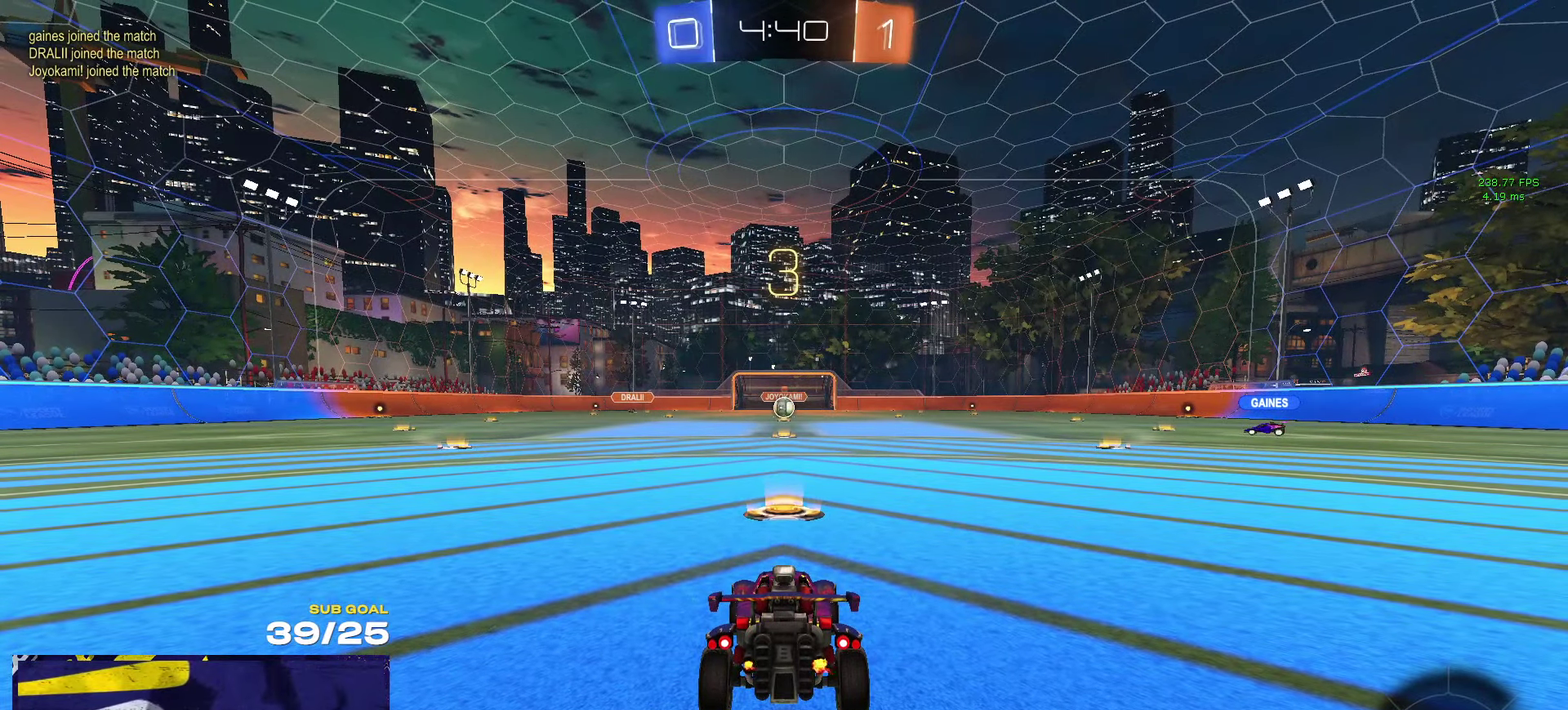
{"buttons": ["R2"], "left_stick": "center", "right_stick": "center", "events": []}
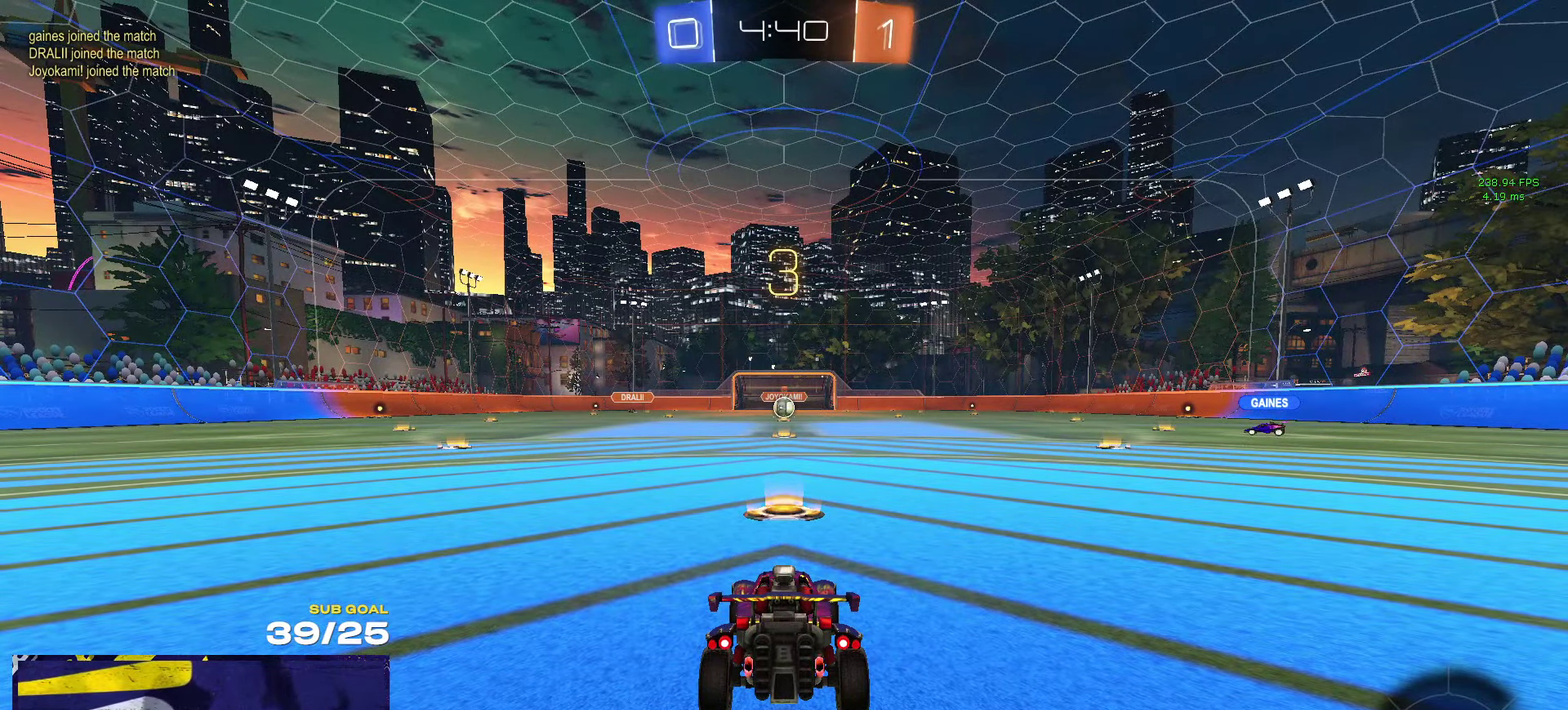
{"buttons": ["R2"], "left_stick": "center", "right_stick": "center", "events": []}
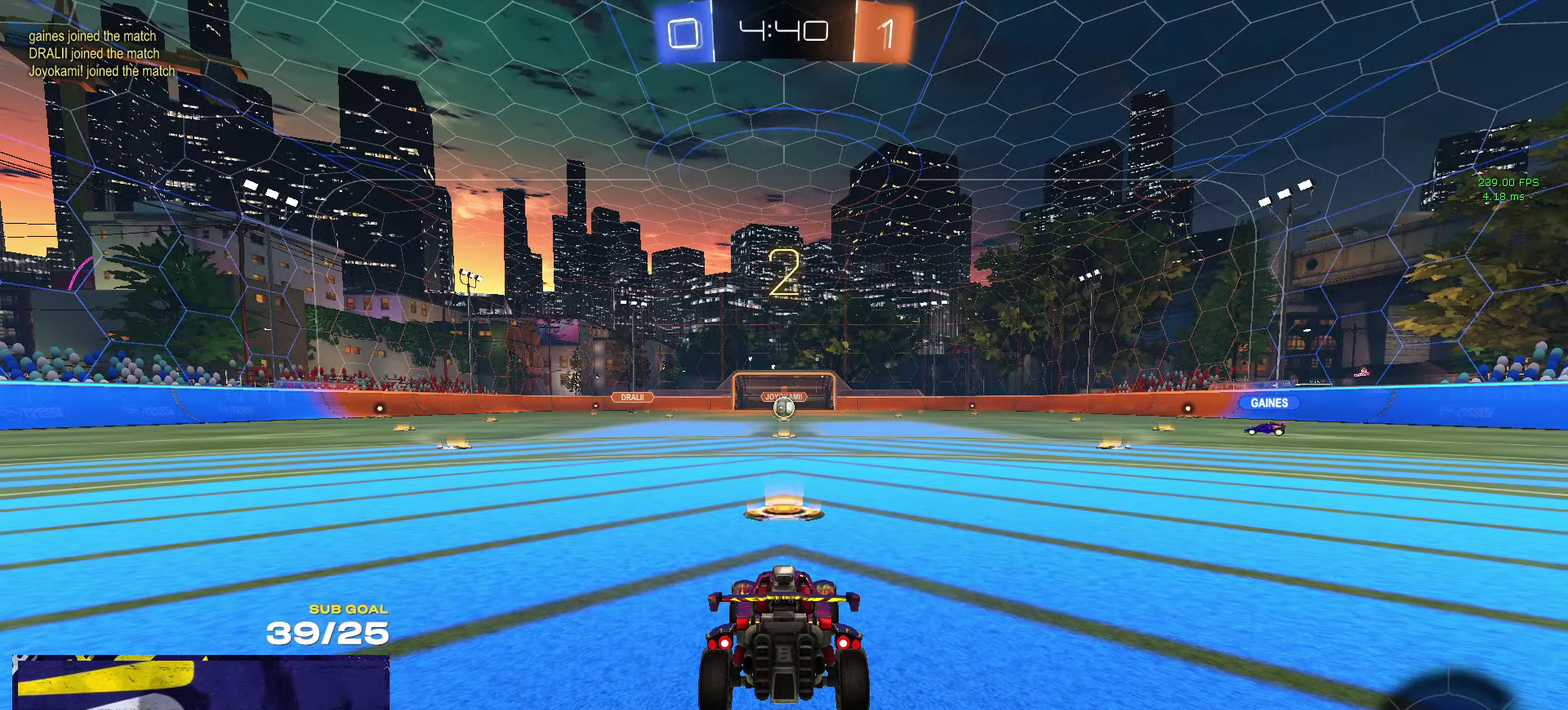
{"buttons": ["Y", "R2"], "left_stick": "center", "right_stick": "center", "events": [[434, "Y", "down"]]}
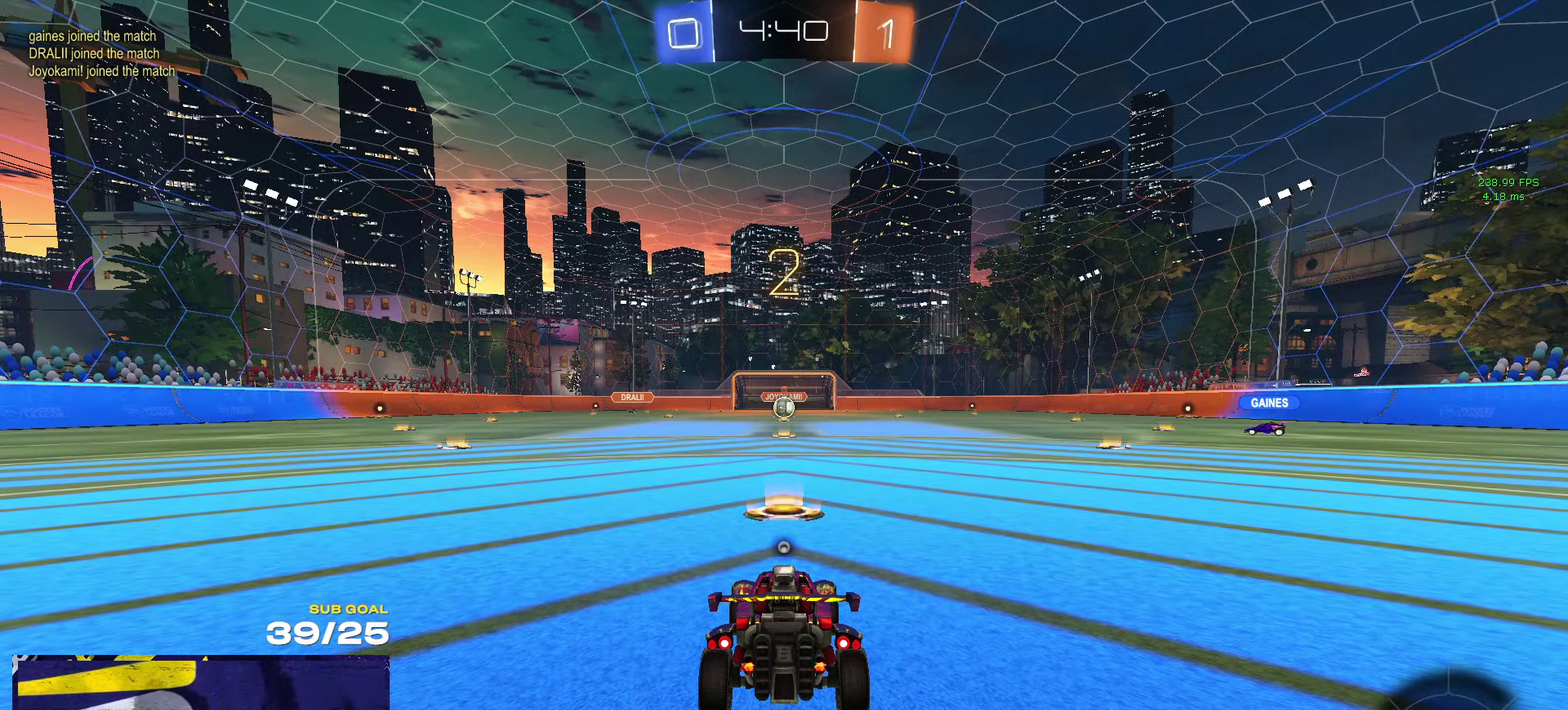
{"buttons": ["R2"], "left_stick": "up", "right_stick": "center", "events": [[17, "Y", "up"], [317, "left_stick", "up"]]}
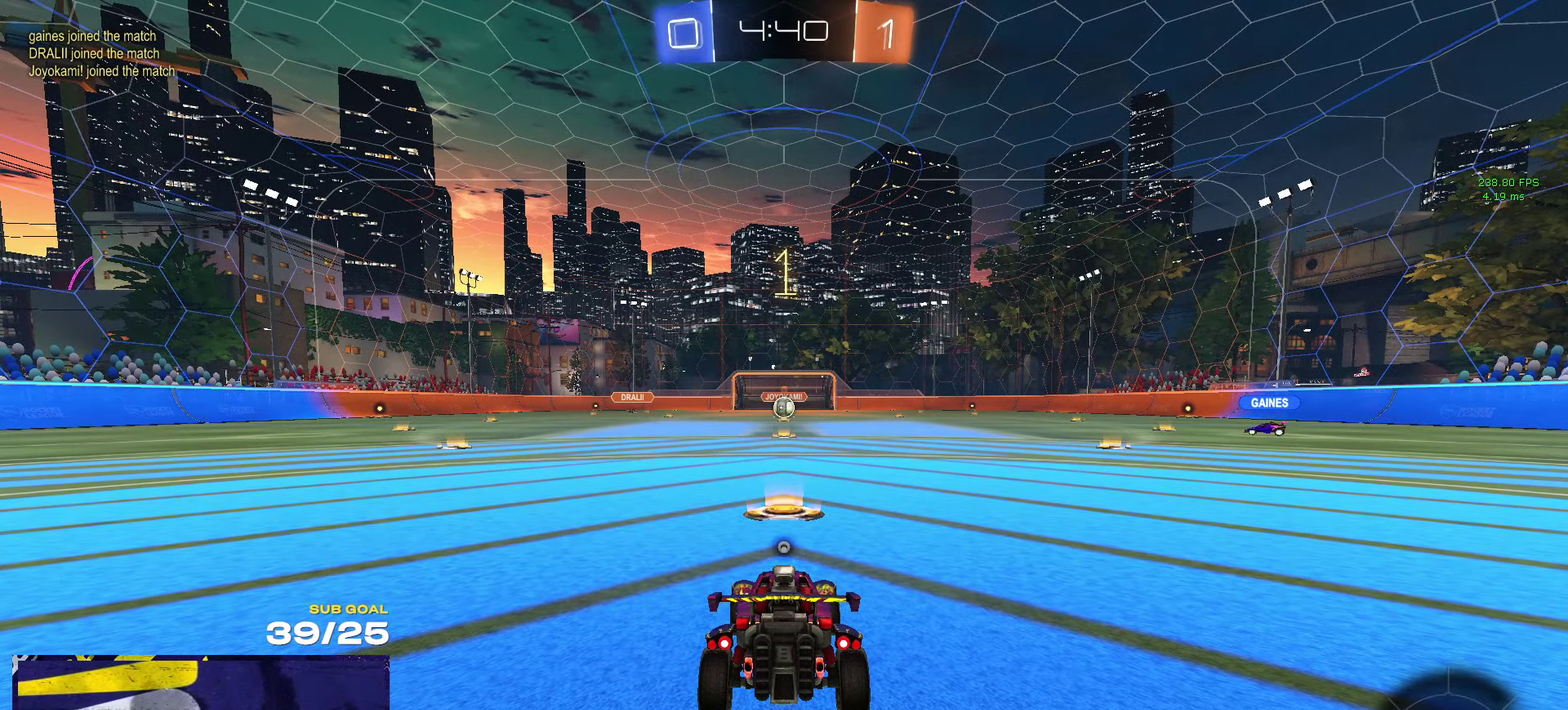
{"buttons": ["R2"], "left_stick": "up", "right_stick": "center", "events": [[67, "Y", "down"], [134, "Y", "up"]]}
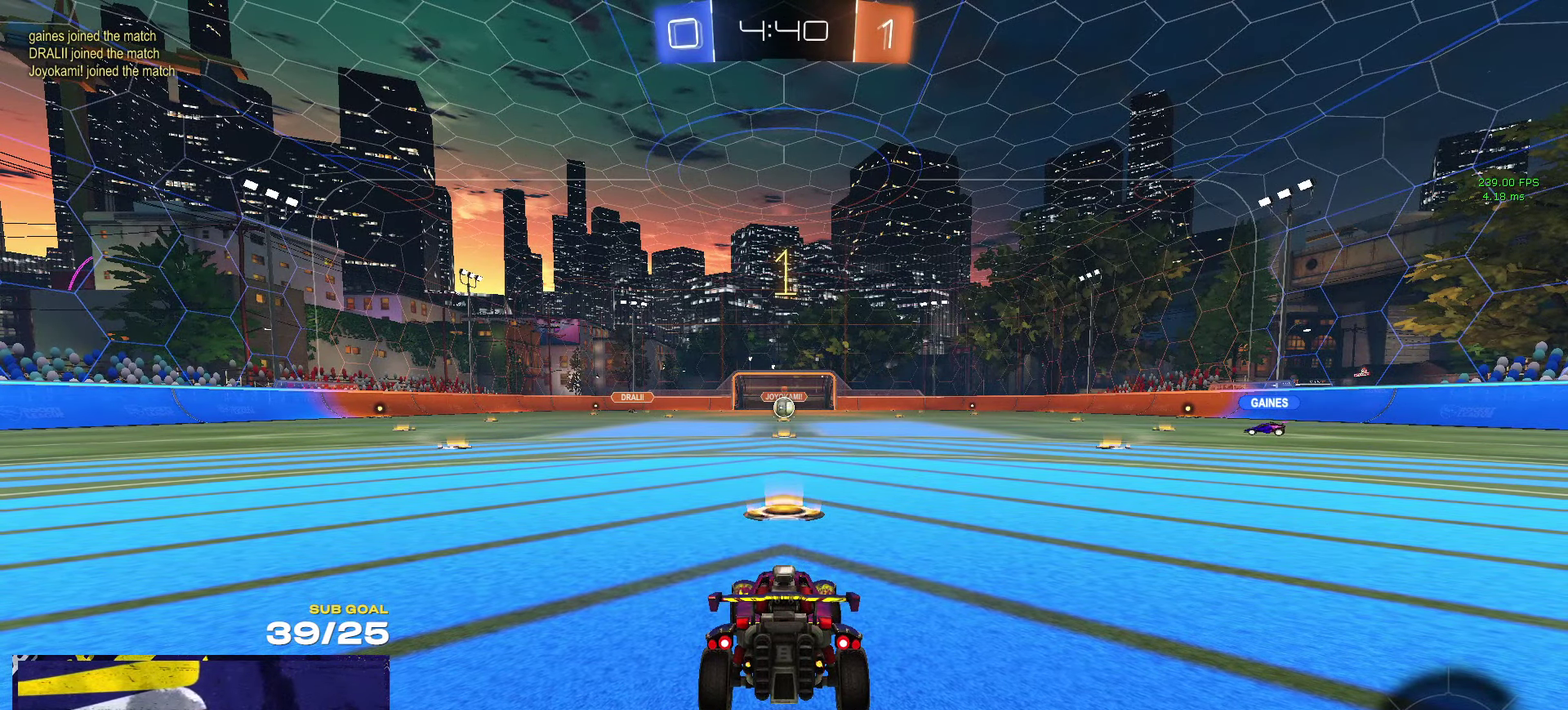
{"buttons": ["R1", "R2"], "left_stick": "left", "right_stick": "center", "events": [[134, "left_stick", "center"], [250, "R1", "down"], [484, "left_stick", "left"]]}
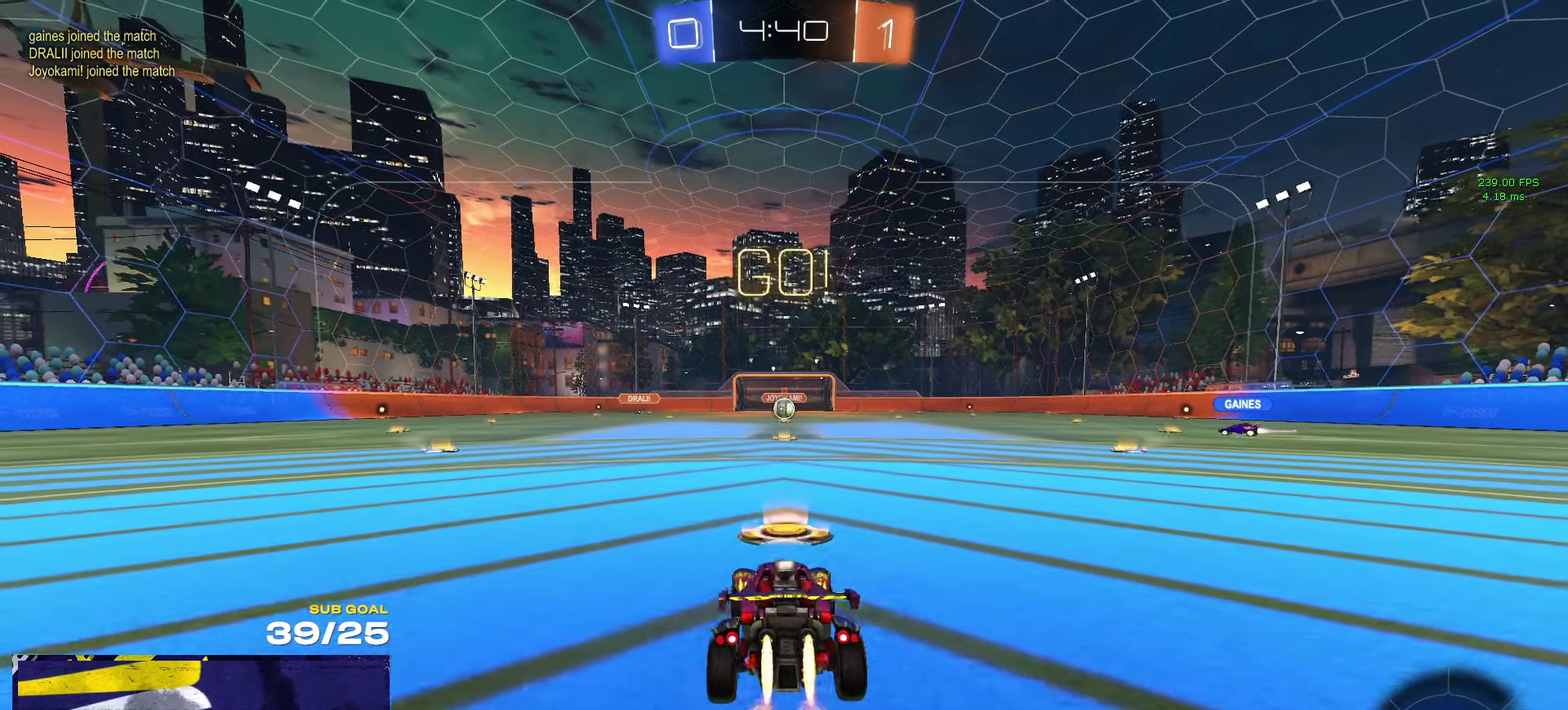
{"buttons": ["Y", "R2", "L3"], "left_stick": "down-right", "right_stick": "center"}
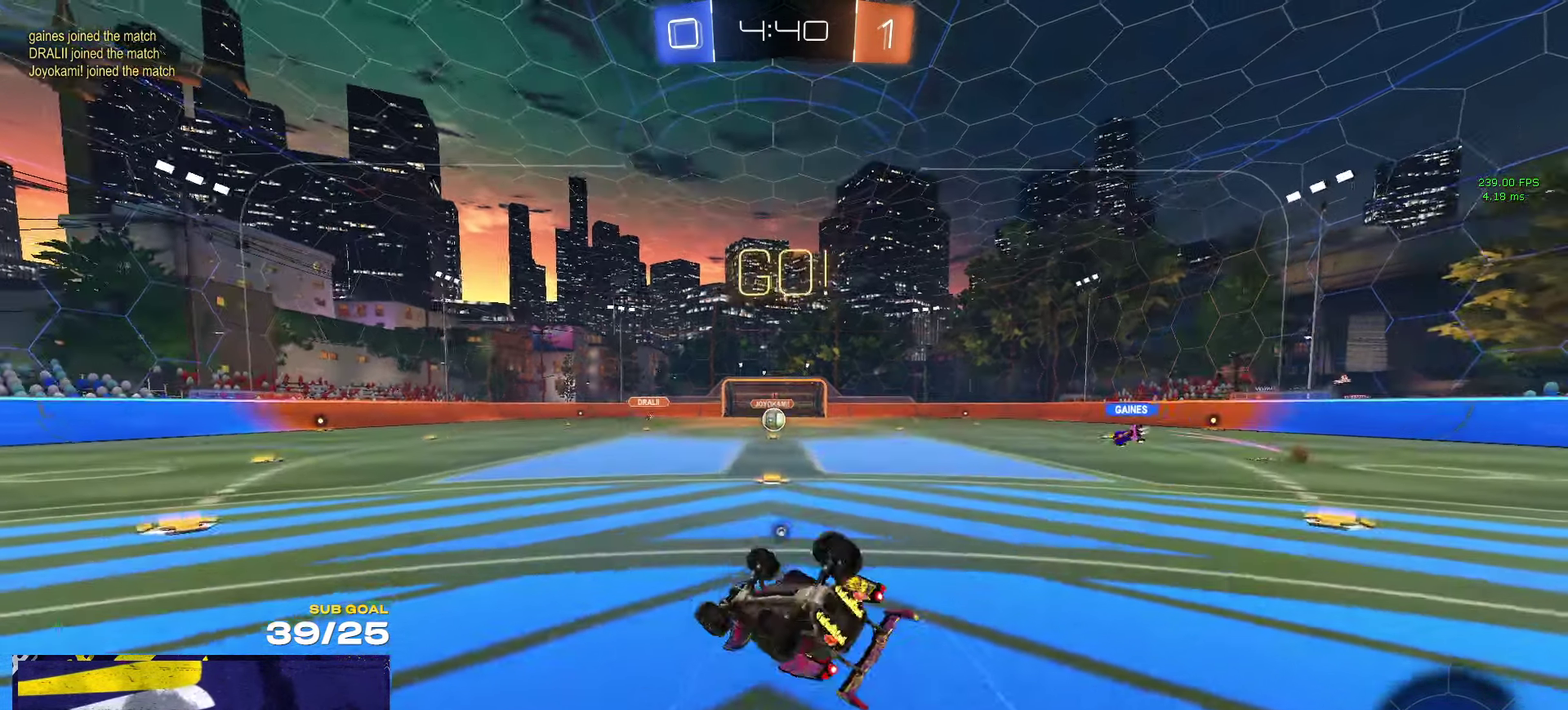
{"buttons": ["R2"], "left_stick": "center", "right_stick": "center"}
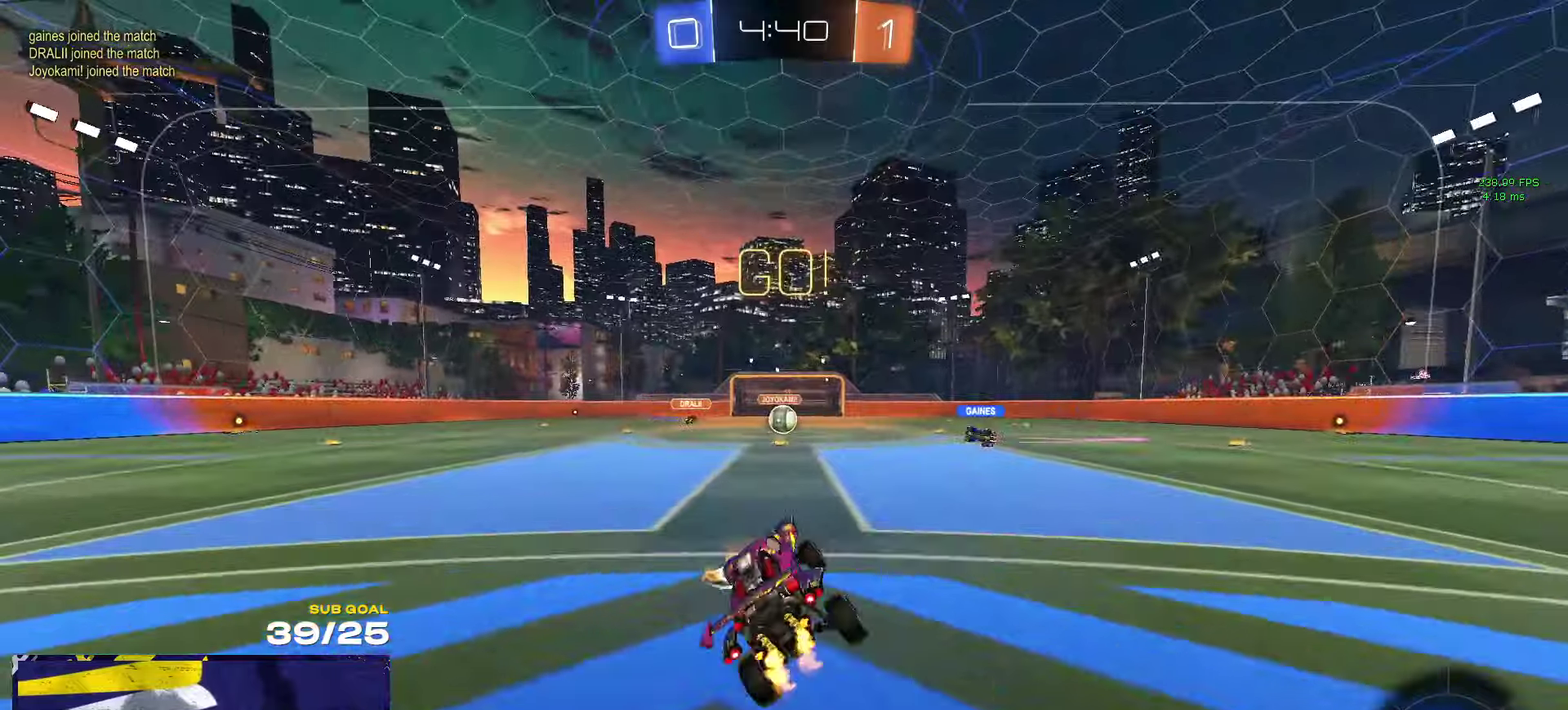
{"buttons": ["R2"], "left_stick": "center", "right_stick": "center", "events": []}
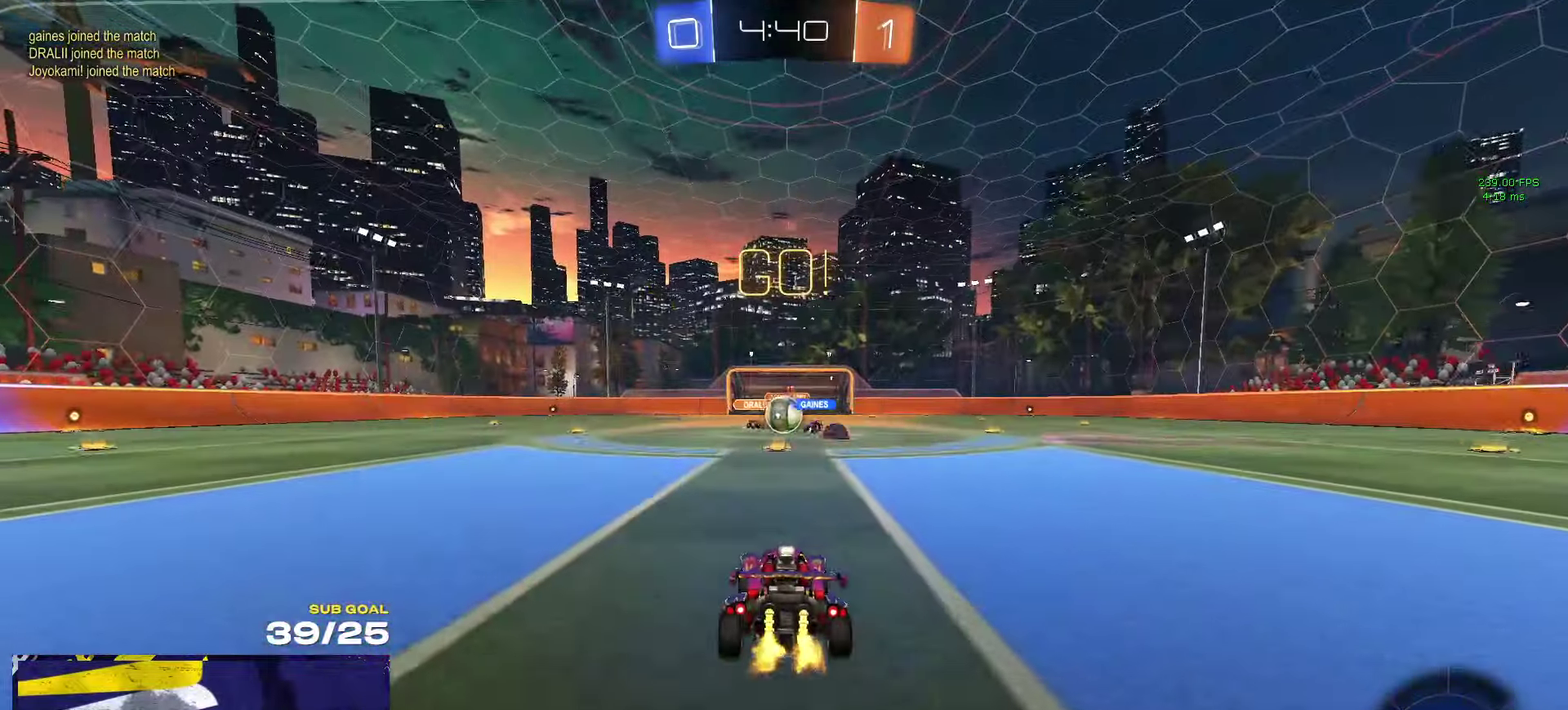
{"buttons": ["X", "R1", "R2"], "left_stick": "left", "right_stick": "center", "events": [[333, "left_stick", "left"], [400, "X", "down"], [416, "R1", "down"]]}